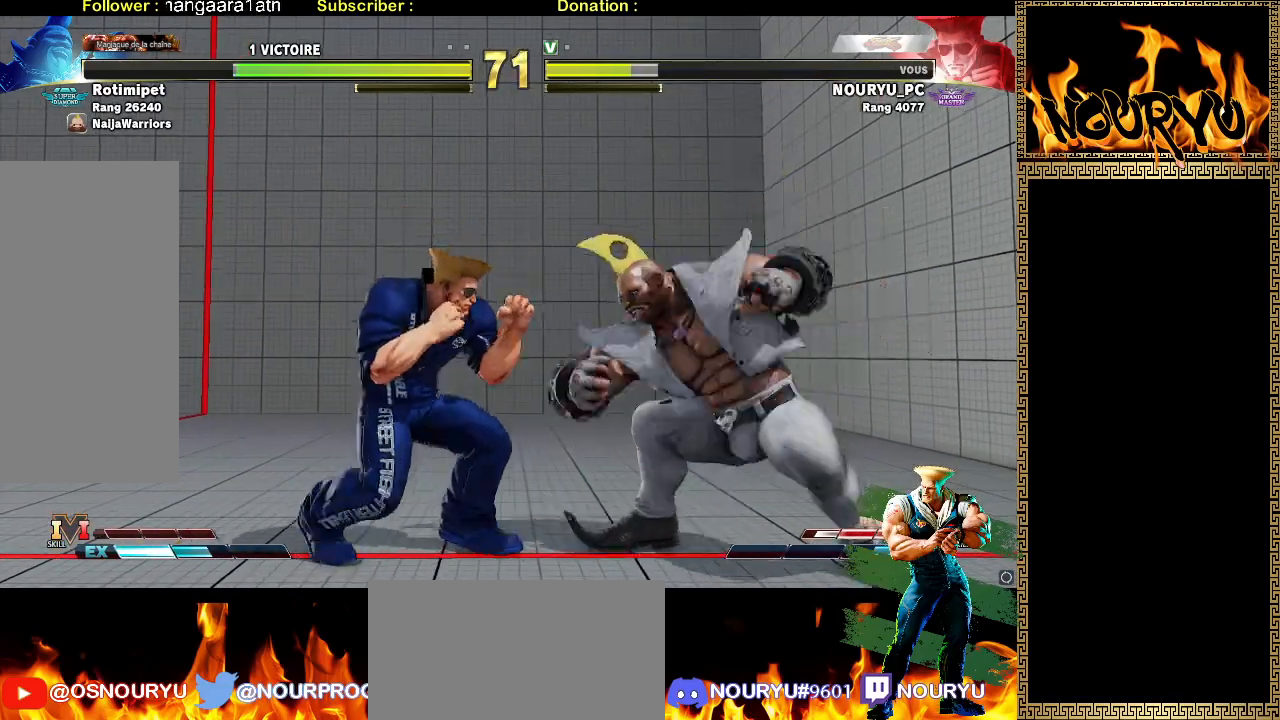
Gameplay with a controller (arcade stick); each line is a JSON object with the inputs held at the frame after it (dt_ms = milliseconds from this image to that frame). "events" lists button and stick changes between this image and that frame as [ms after this image, input, new state], when the widget could be followed in between. Not read: L3 R3 SQUARE.
{"dt_ms": 500, "buttons": [], "left_stick": "down-left"}
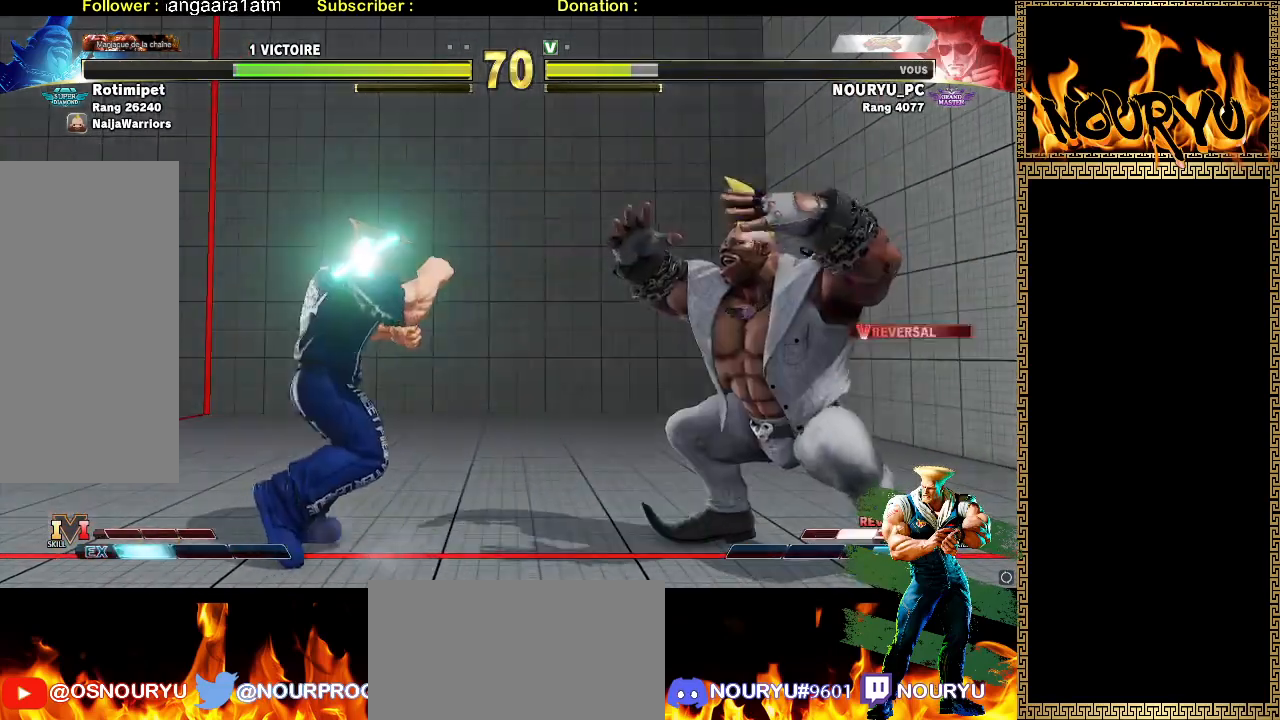
{"dt_ms": 500, "buttons": [], "left_stick": "down-left", "events": []}
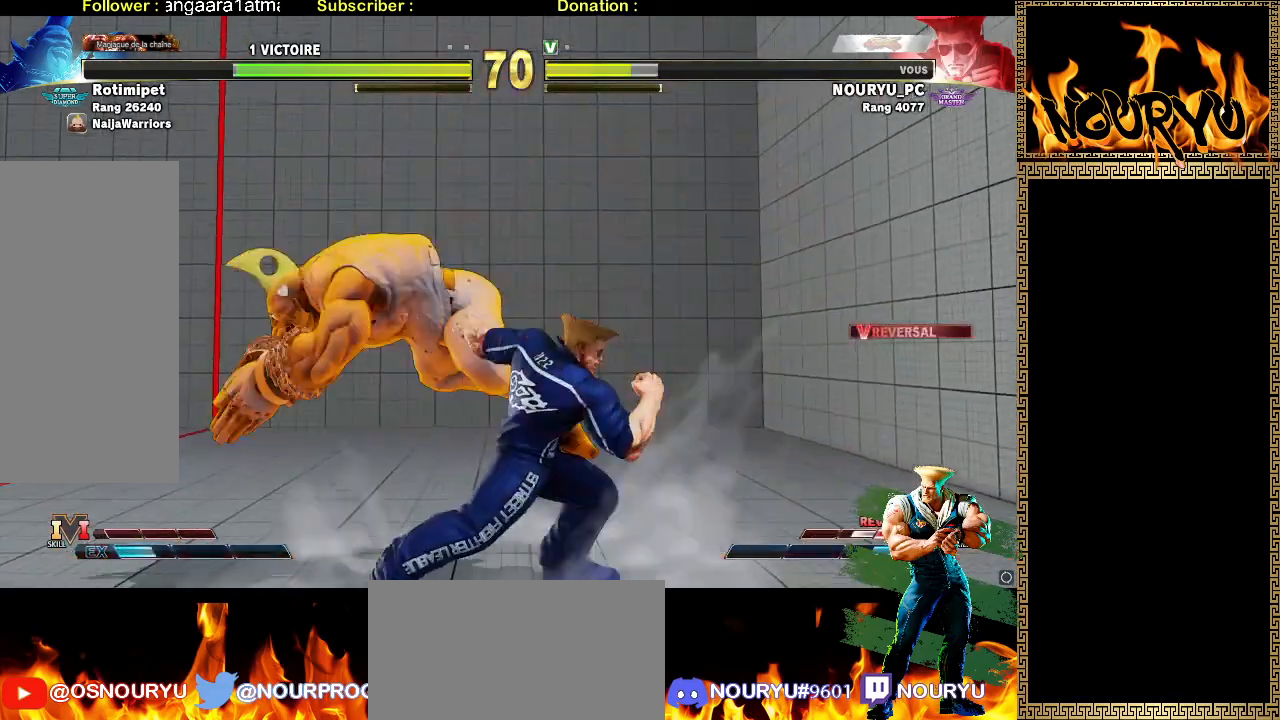
{"dt_ms": 1000, "buttons": [], "left_stick": "down-right", "events": [[50, "left_stick", "down-right"], [233, "R2", "down"], [683, "R2", "up"]]}
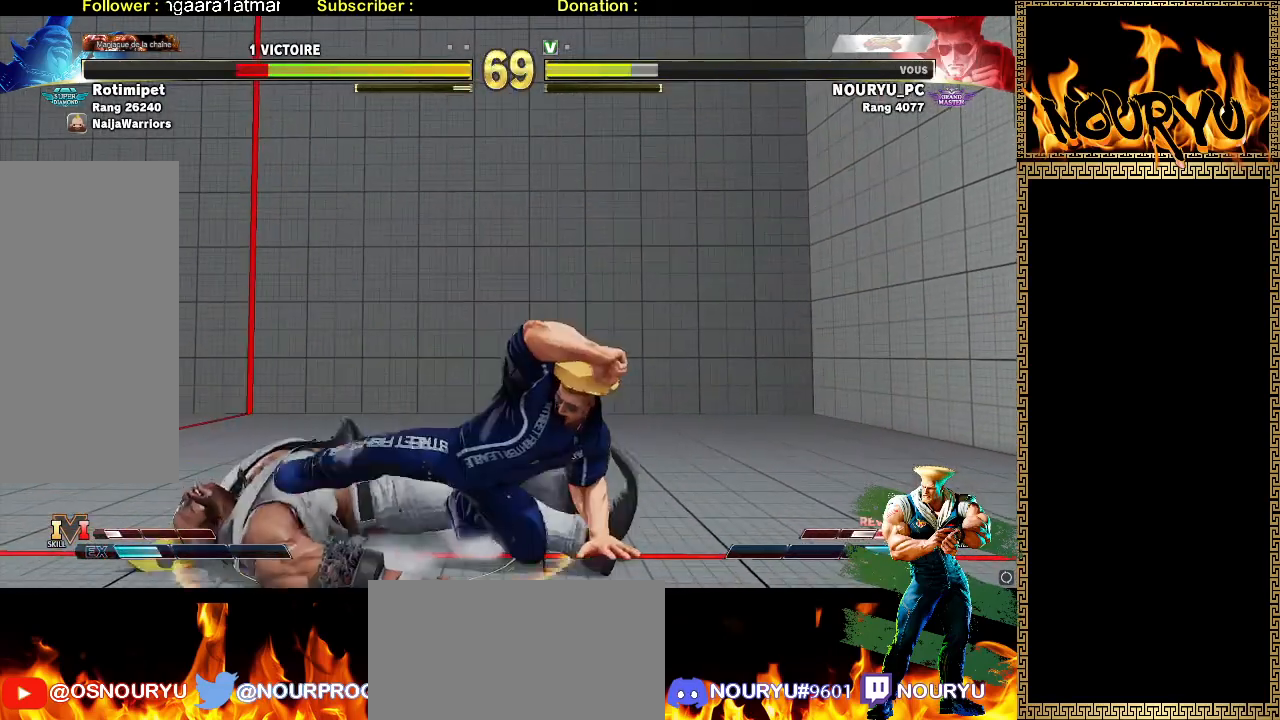
{"dt_ms": 500, "buttons": [], "left_stick": "down-right", "events": []}
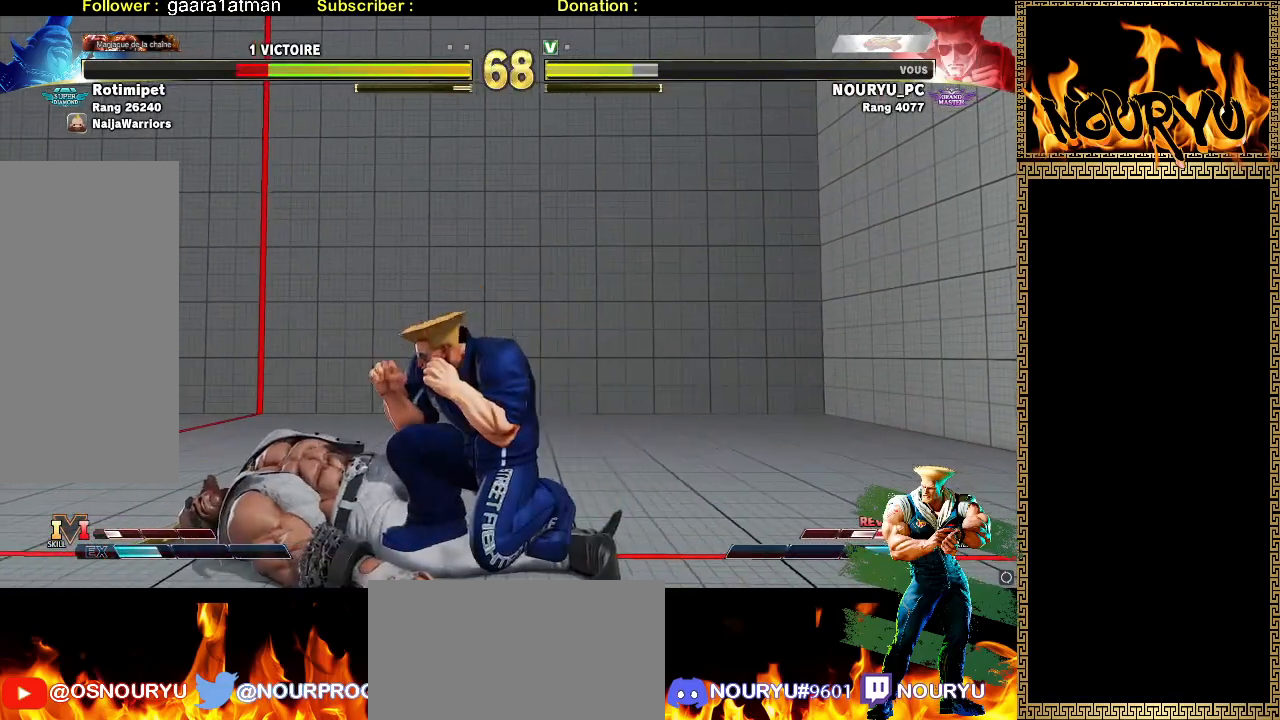
{"dt_ms": 500, "buttons": [], "left_stick": "left", "events": [[467, "left_stick", "left"]]}
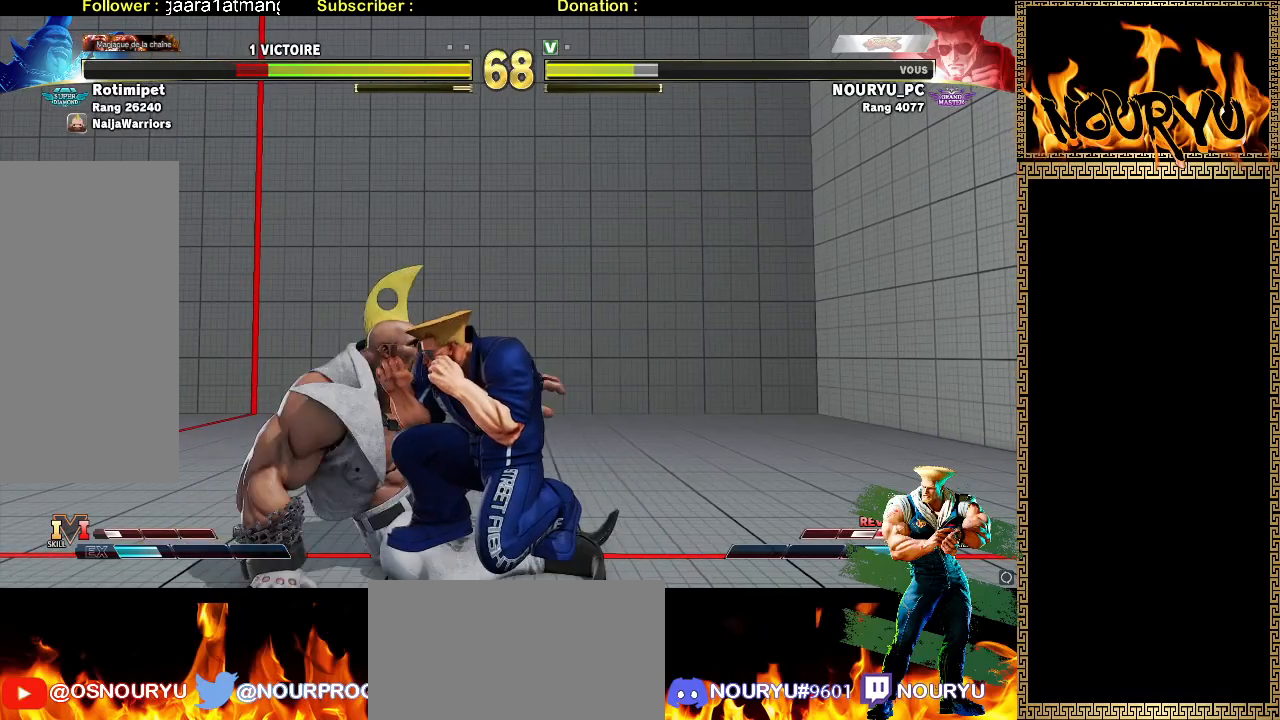
{"dt_ms": 500, "buttons": [], "left_stick": "down-right", "events": [[100, "R2", "down"], [183, "left_stick", "down-right"], [250, "R2", "up"]]}
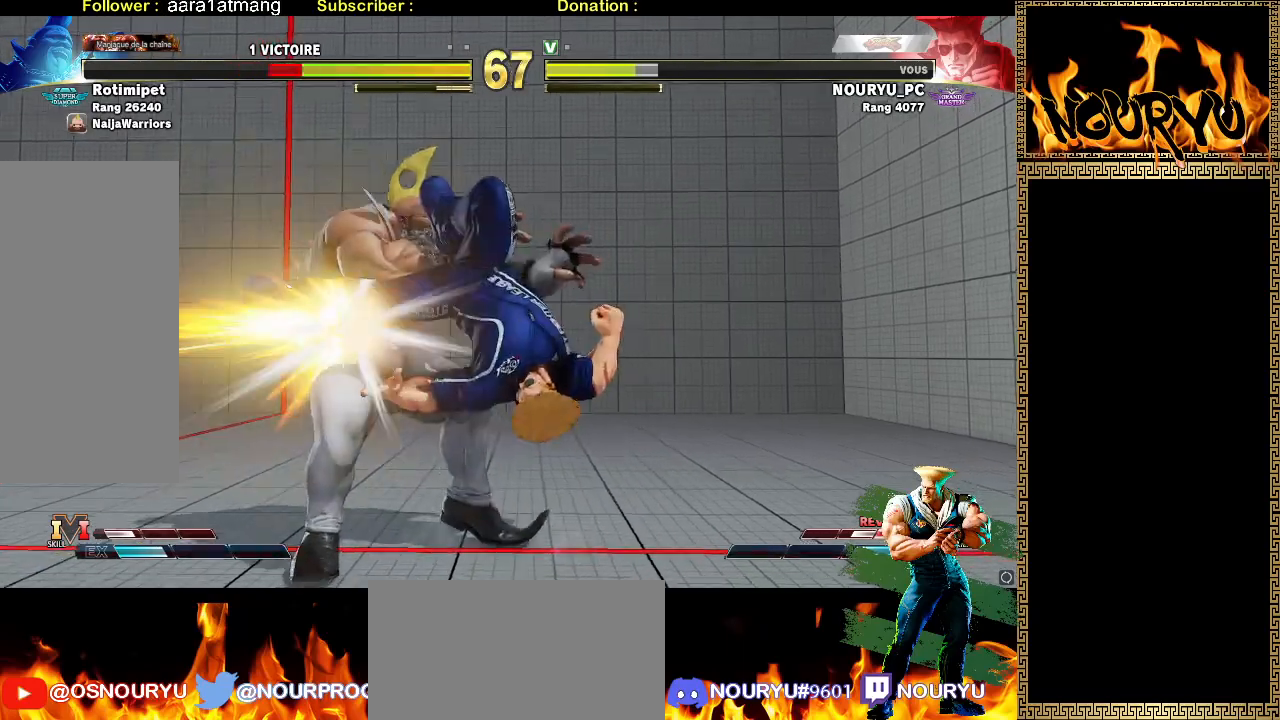
{"dt_ms": 500, "buttons": [], "left_stick": "down-right", "events": []}
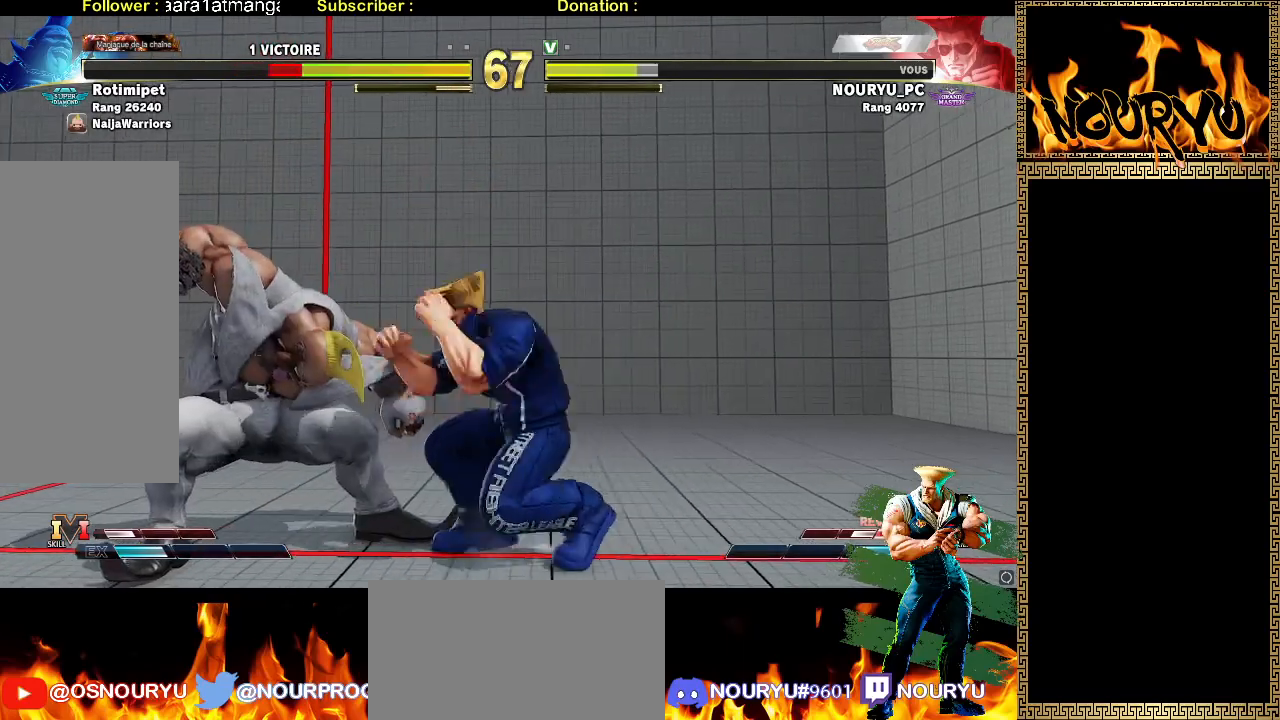
{"dt_ms": 500, "buttons": [], "left_stick": "down-right", "events": [[50, "left_stick", "up-right"], [67, "R2", "down"], [167, "left_stick", "down-right"], [183, "R2", "up"]]}
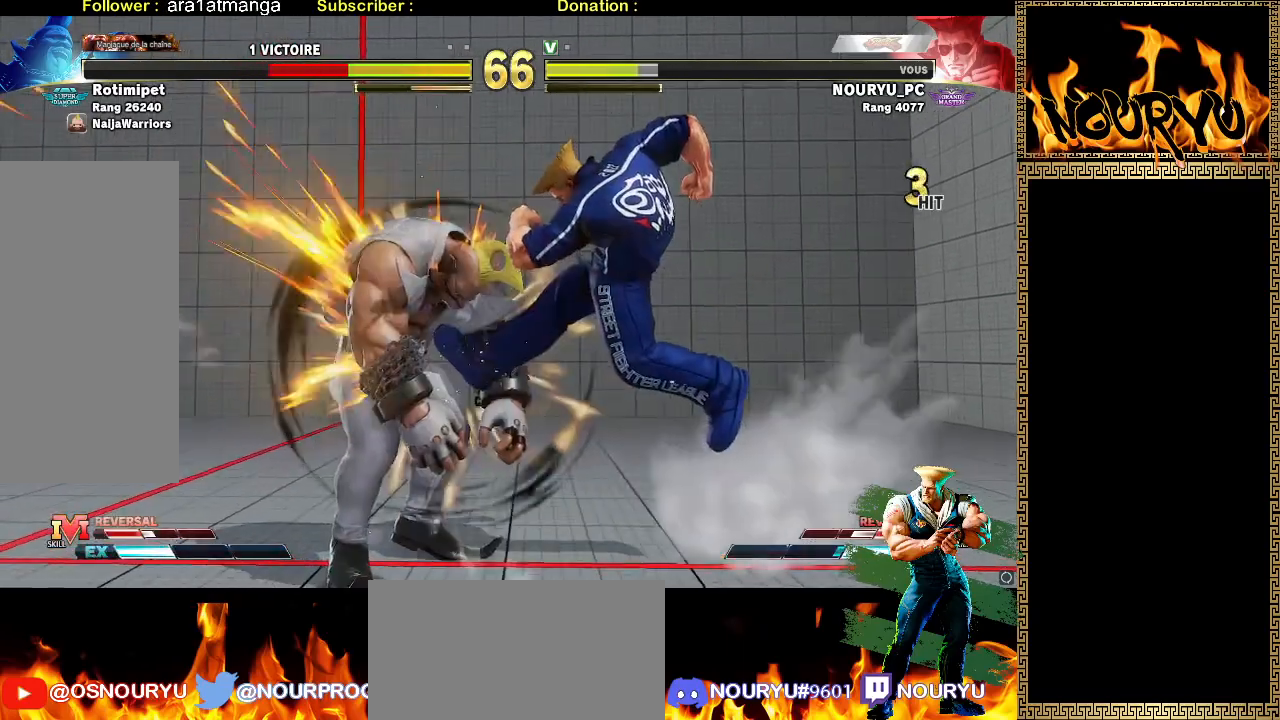
{"dt_ms": 500, "buttons": [], "left_stick": "down-right", "events": []}
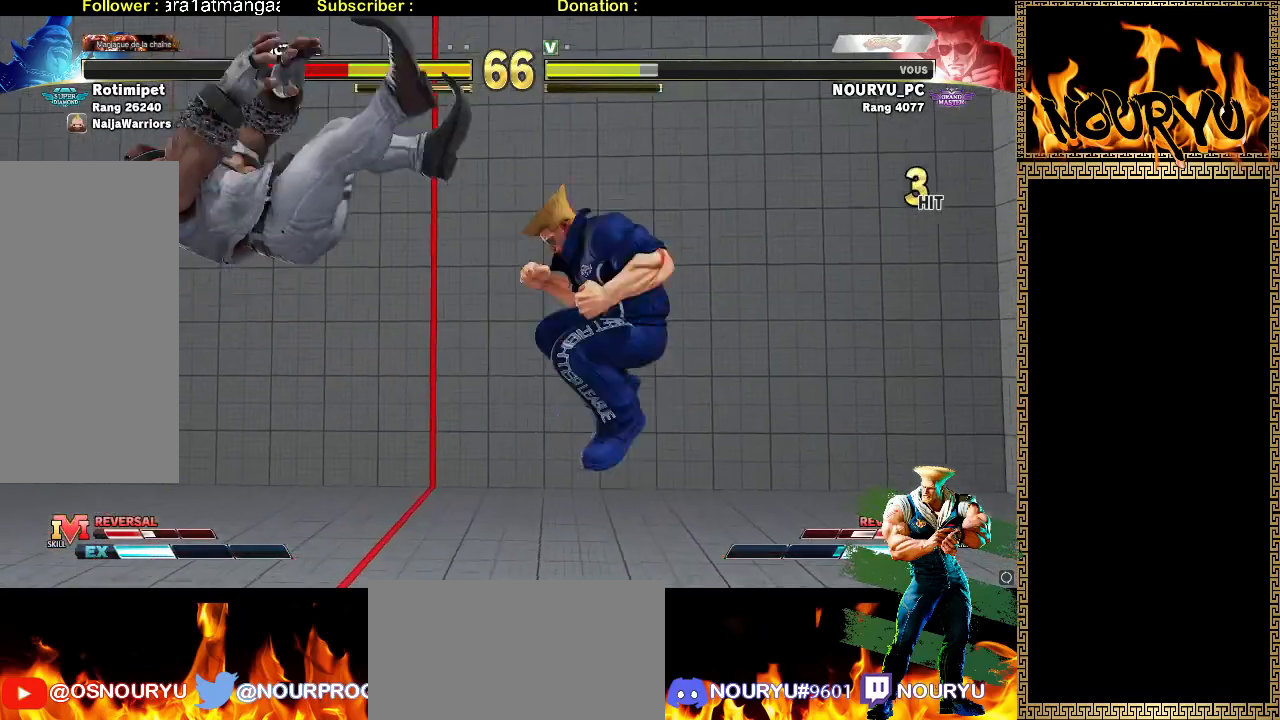
{"dt_ms": 1000, "buttons": [], "left_stick": "down-right"}
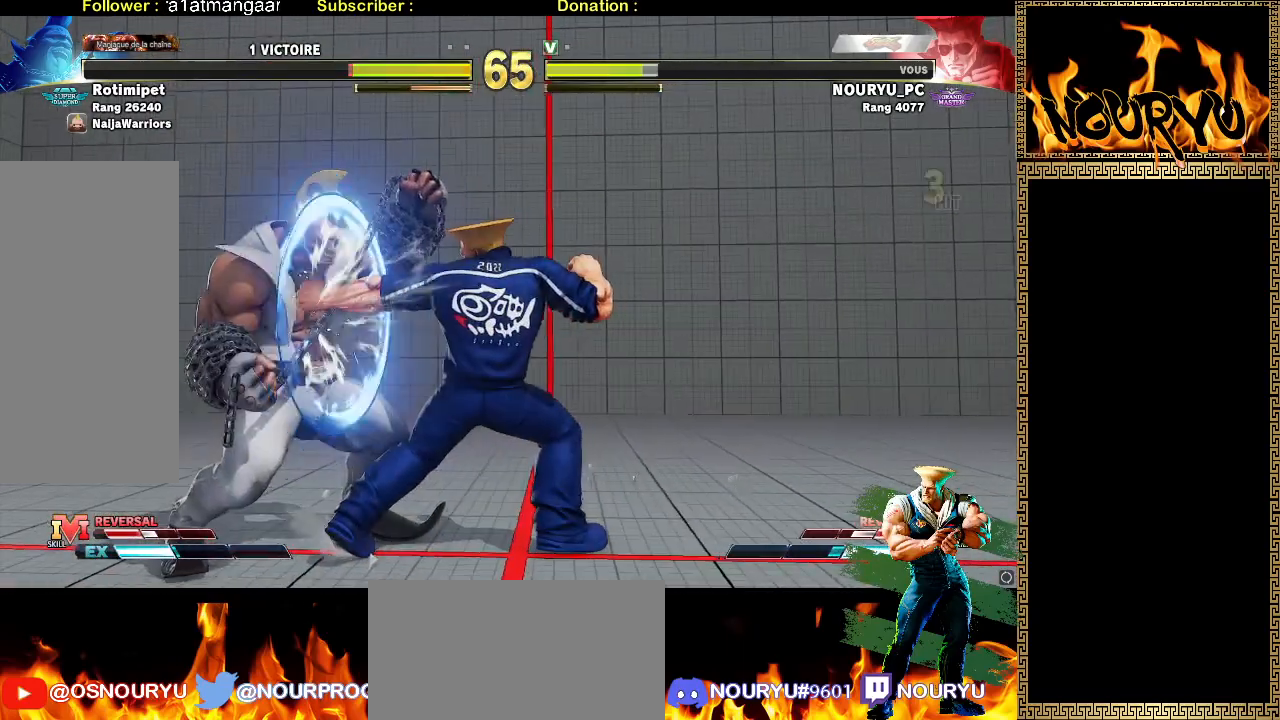
{"dt_ms": 500, "buttons": [], "left_stick": "down-right", "events": []}
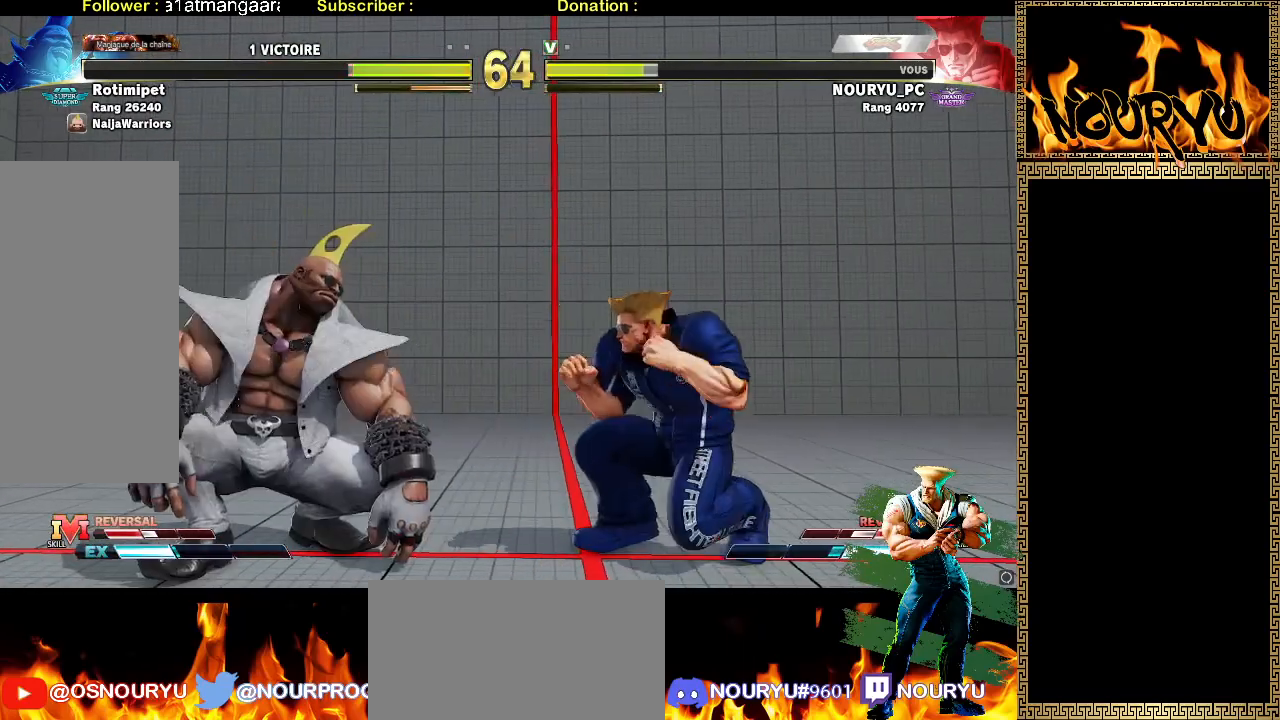
{"dt_ms": 500, "buttons": [], "left_stick": "down-right", "events": []}
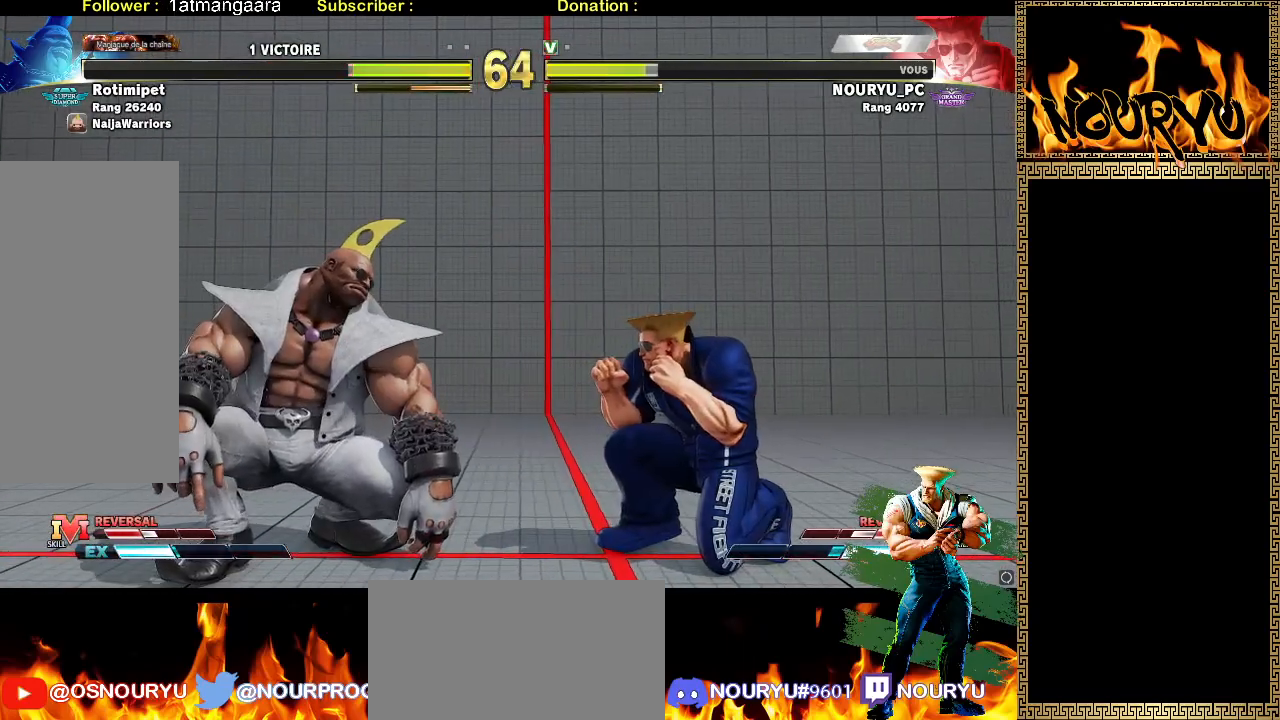
{"dt_ms": 500, "buttons": [], "left_stick": "down-right", "events": []}